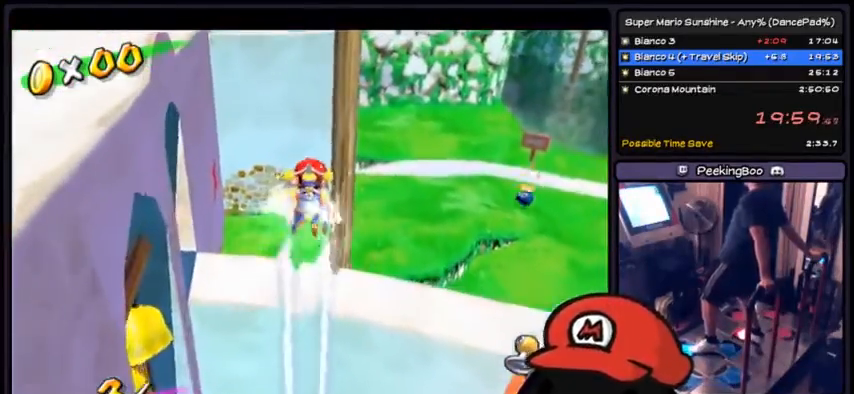
Gameplay with a controller (Xbox layout); each line is a JSON object with the inputs held at the frame after it. "events" lists button and stick changes between this image and that frame as [ms after this image, input, new state], when the widget could be followed in between. Not read: DPAD_DOWN DPAD_UP L1 L2 L3 R2 R3 SELECT START.
{"buttons": ["R1"]}
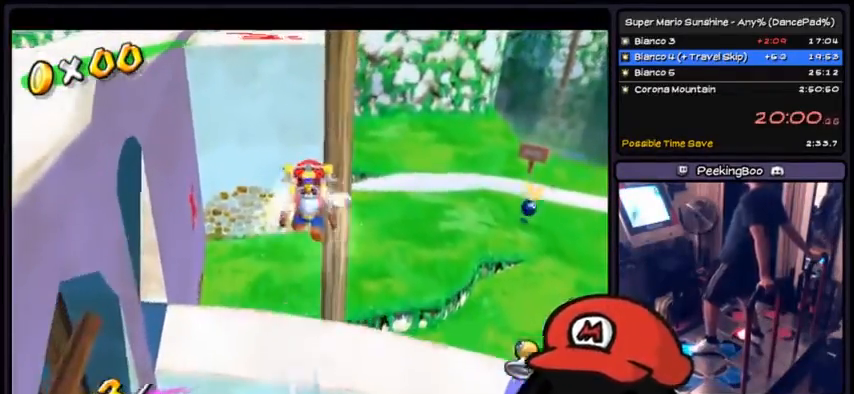
{"buttons": [], "events": [[167, "R1", "up"]]}
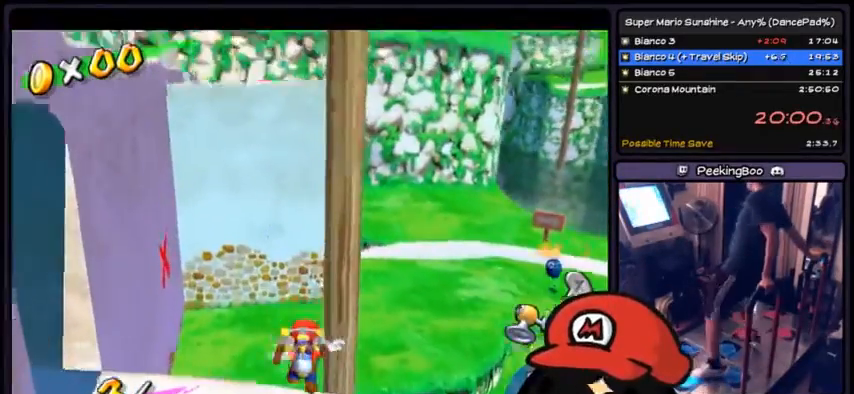
{"buttons": [], "events": []}
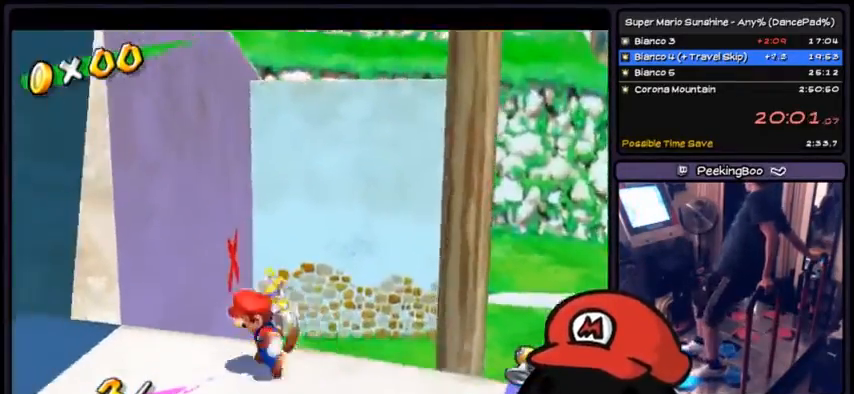
{"buttons": [], "events": []}